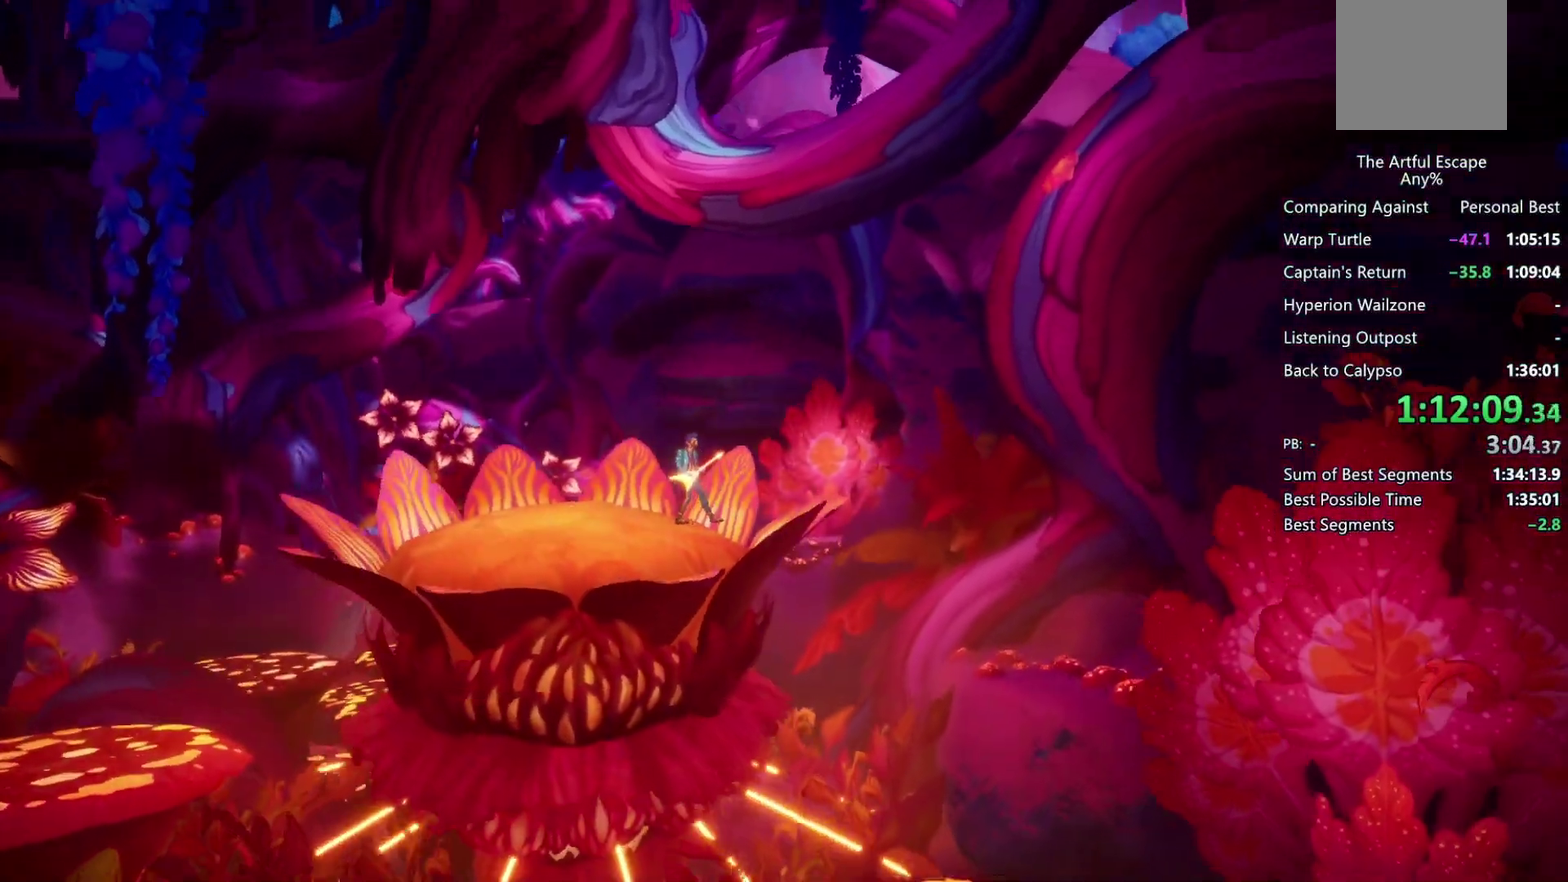
Gameplay with a controller (PlayStation layout); each line is a JSON object with the inputs held at the frame after it. "events" lists button and stick changes between this image and that frame as [ms after this image, input, new state], when the widget could be followed in between.
{"buttons": ["SQUARE"], "left_stick": "center", "right_stick": "center", "events": []}
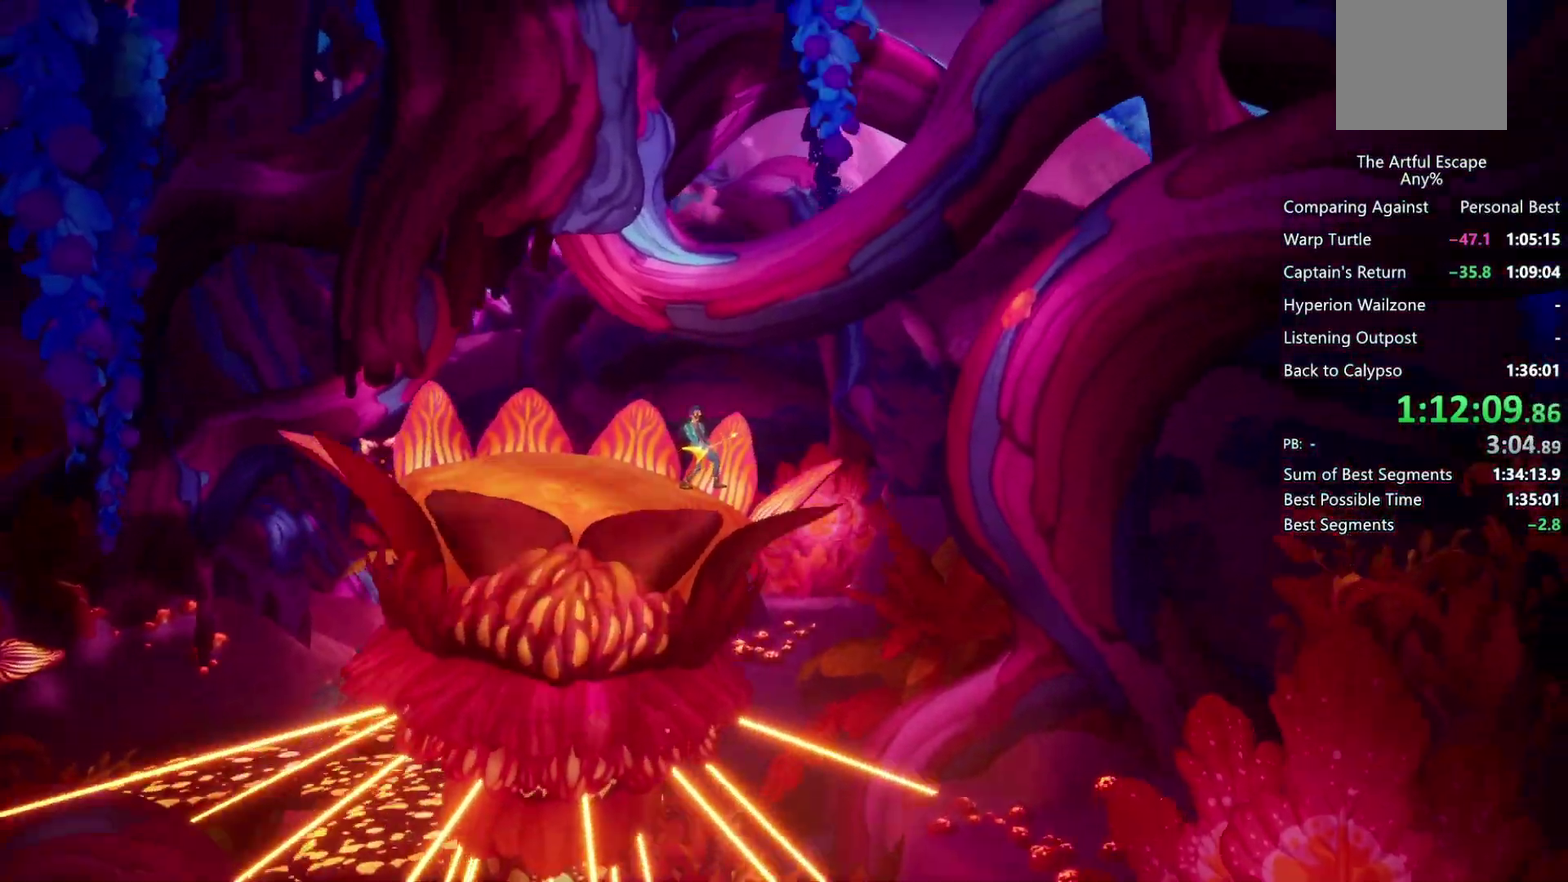
{"buttons": ["SQUARE"], "left_stick": "center", "right_stick": "center", "events": []}
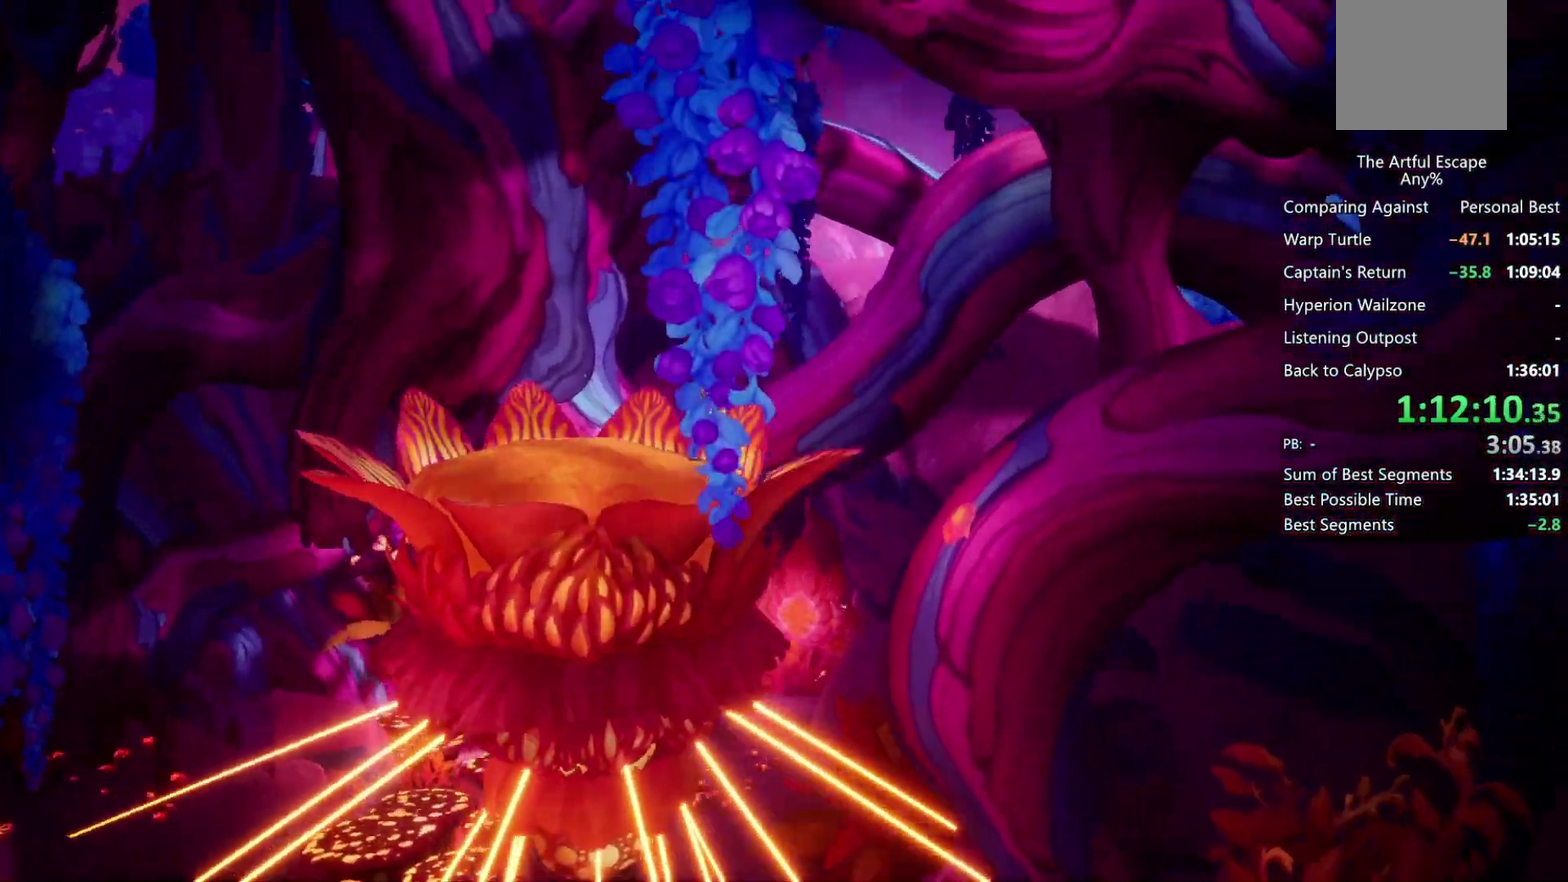
{"buttons": ["SQUARE"], "left_stick": "center", "right_stick": "center", "events": []}
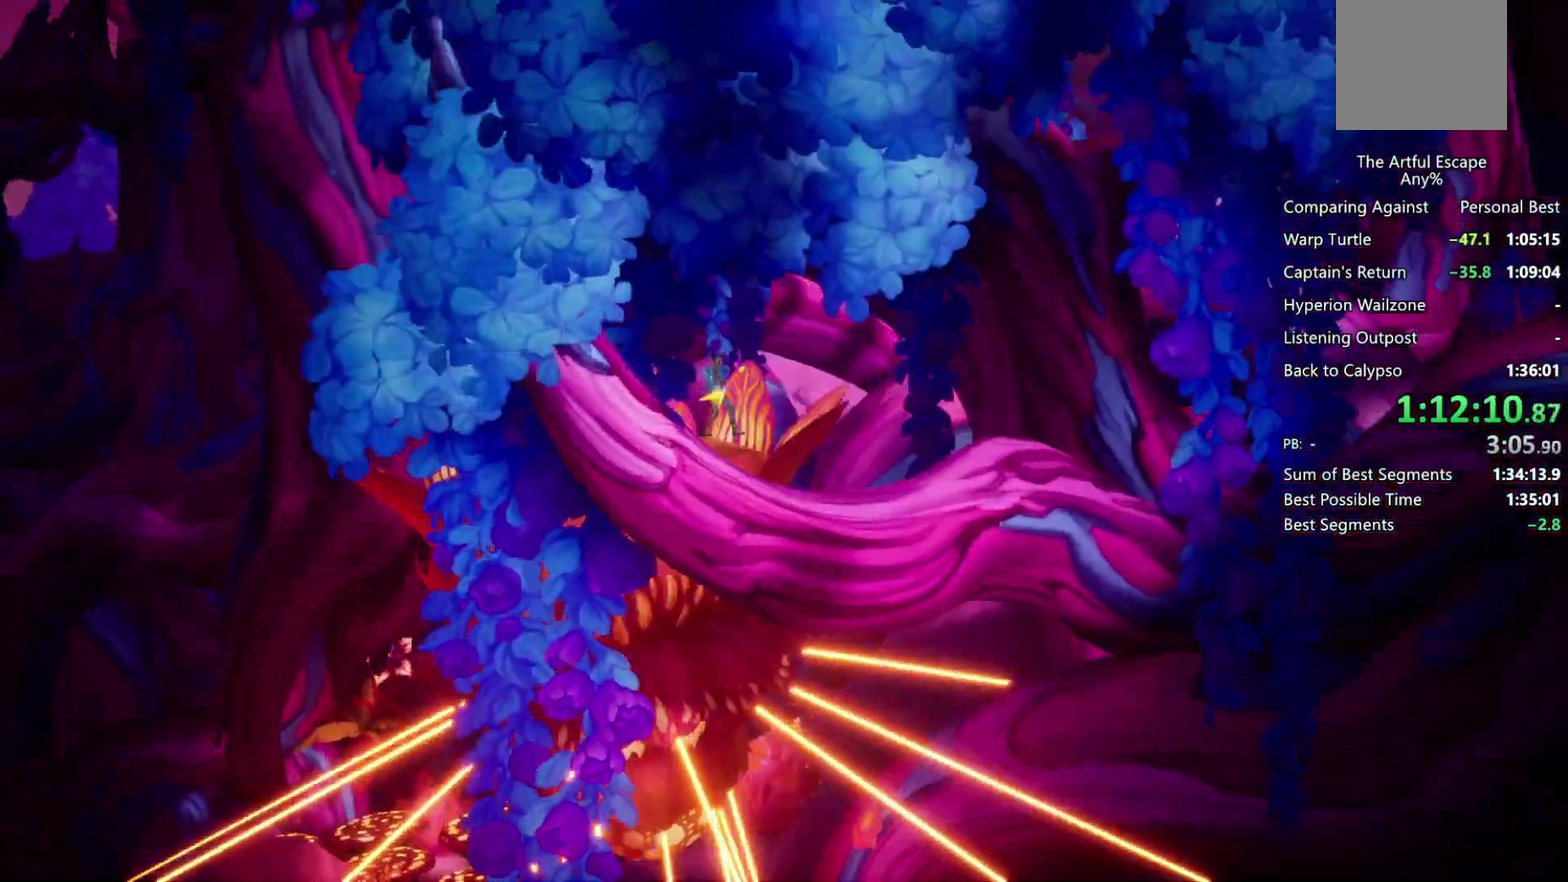
{"buttons": ["SQUARE"], "left_stick": "center", "right_stick": "center", "events": []}
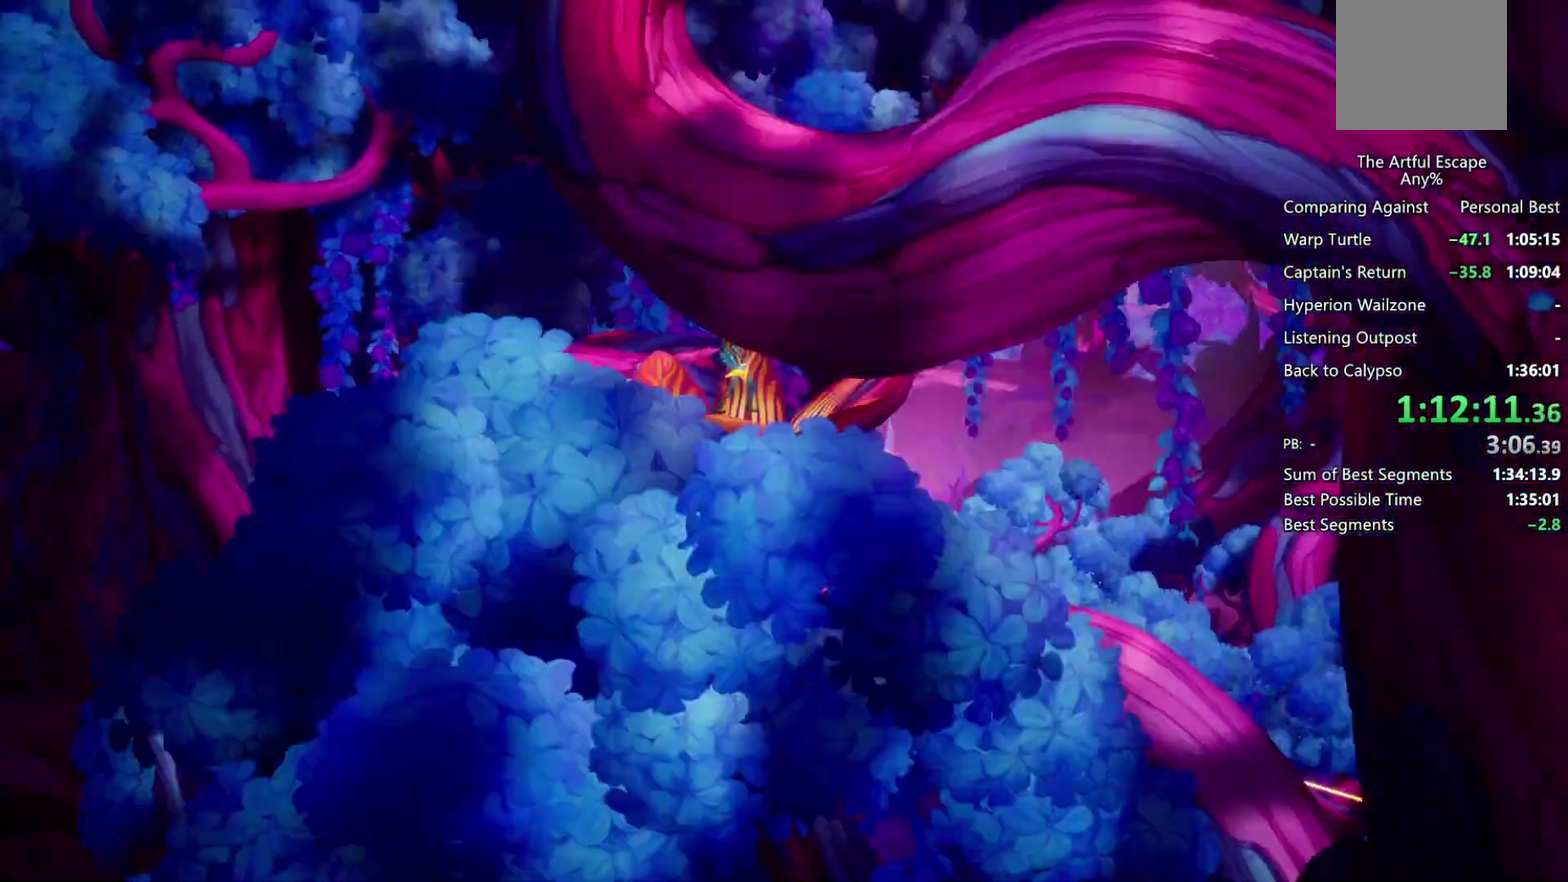
{"buttons": ["SQUARE"], "left_stick": "center", "right_stick": "center", "events": []}
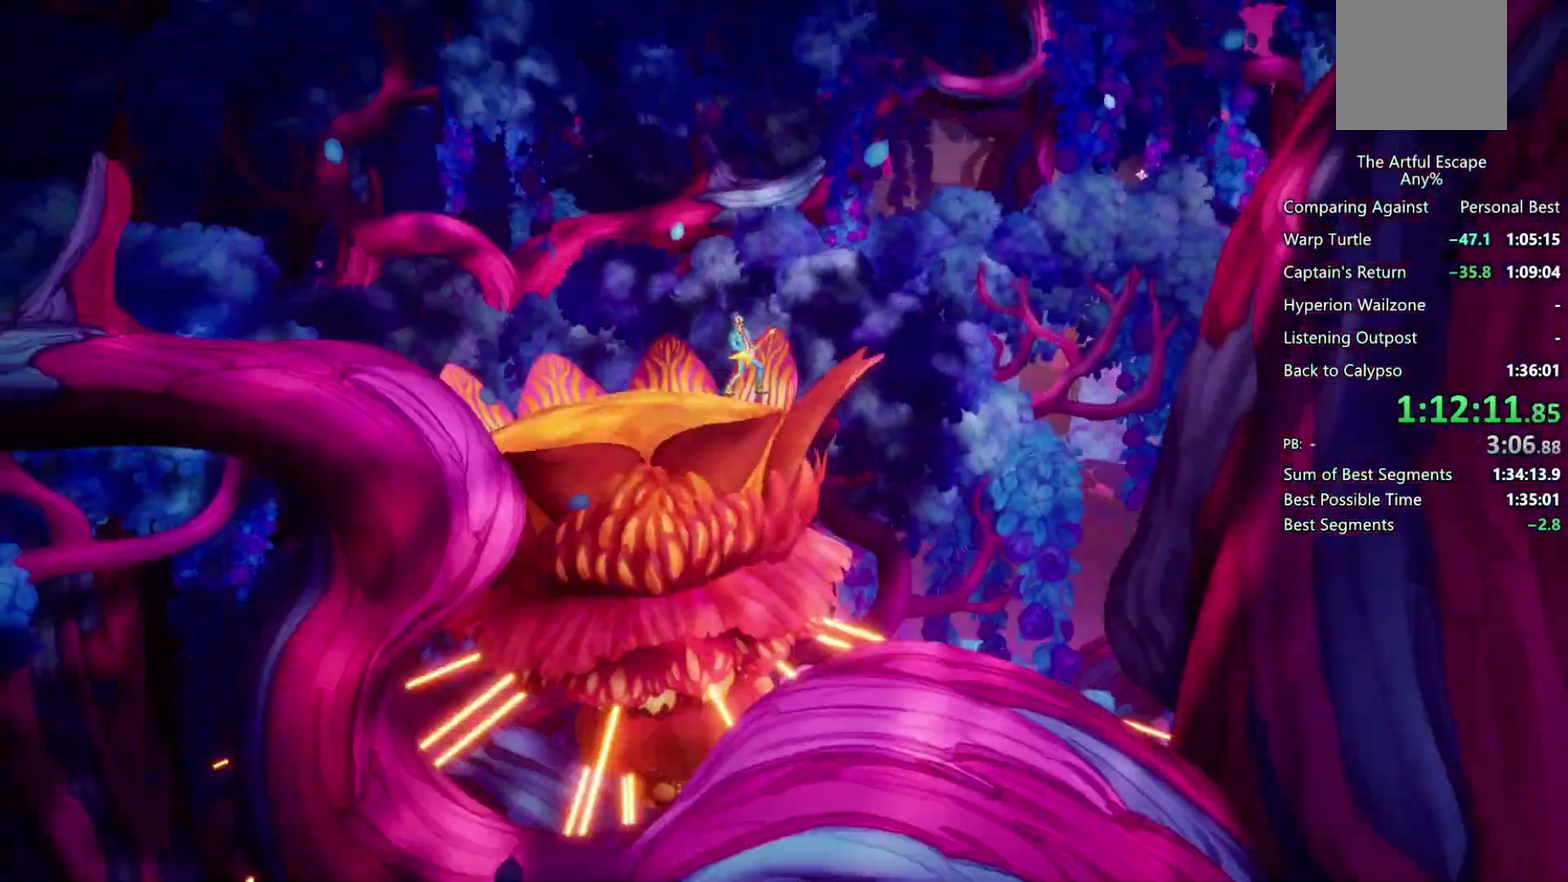
{"buttons": ["SQUARE"], "left_stick": "center", "right_stick": "center", "events": []}
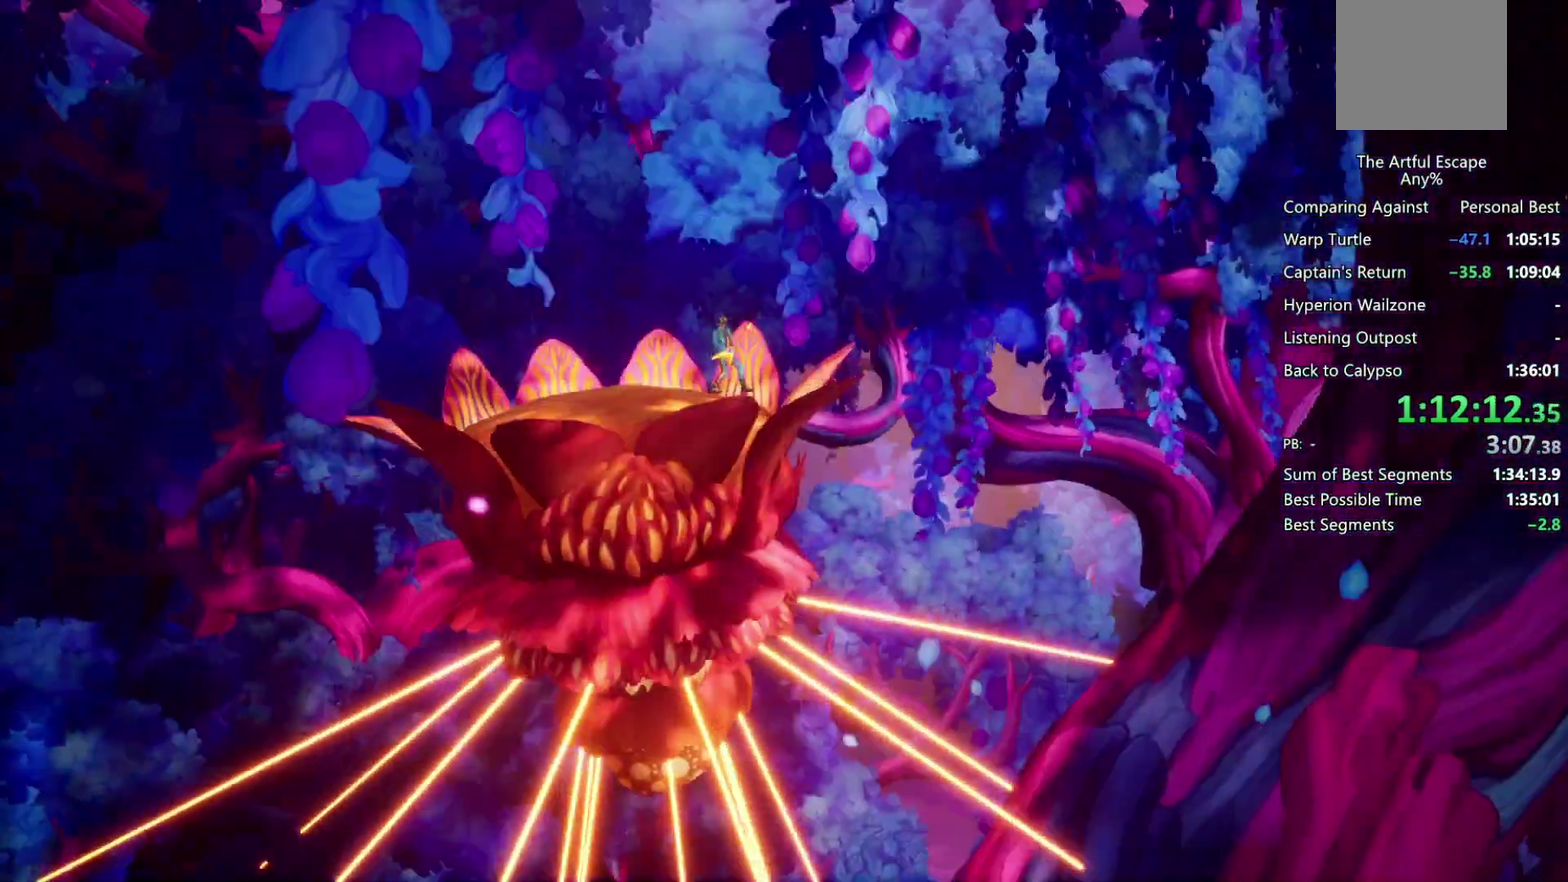
{"buttons": ["SQUARE"], "left_stick": "center", "right_stick": "center", "events": []}
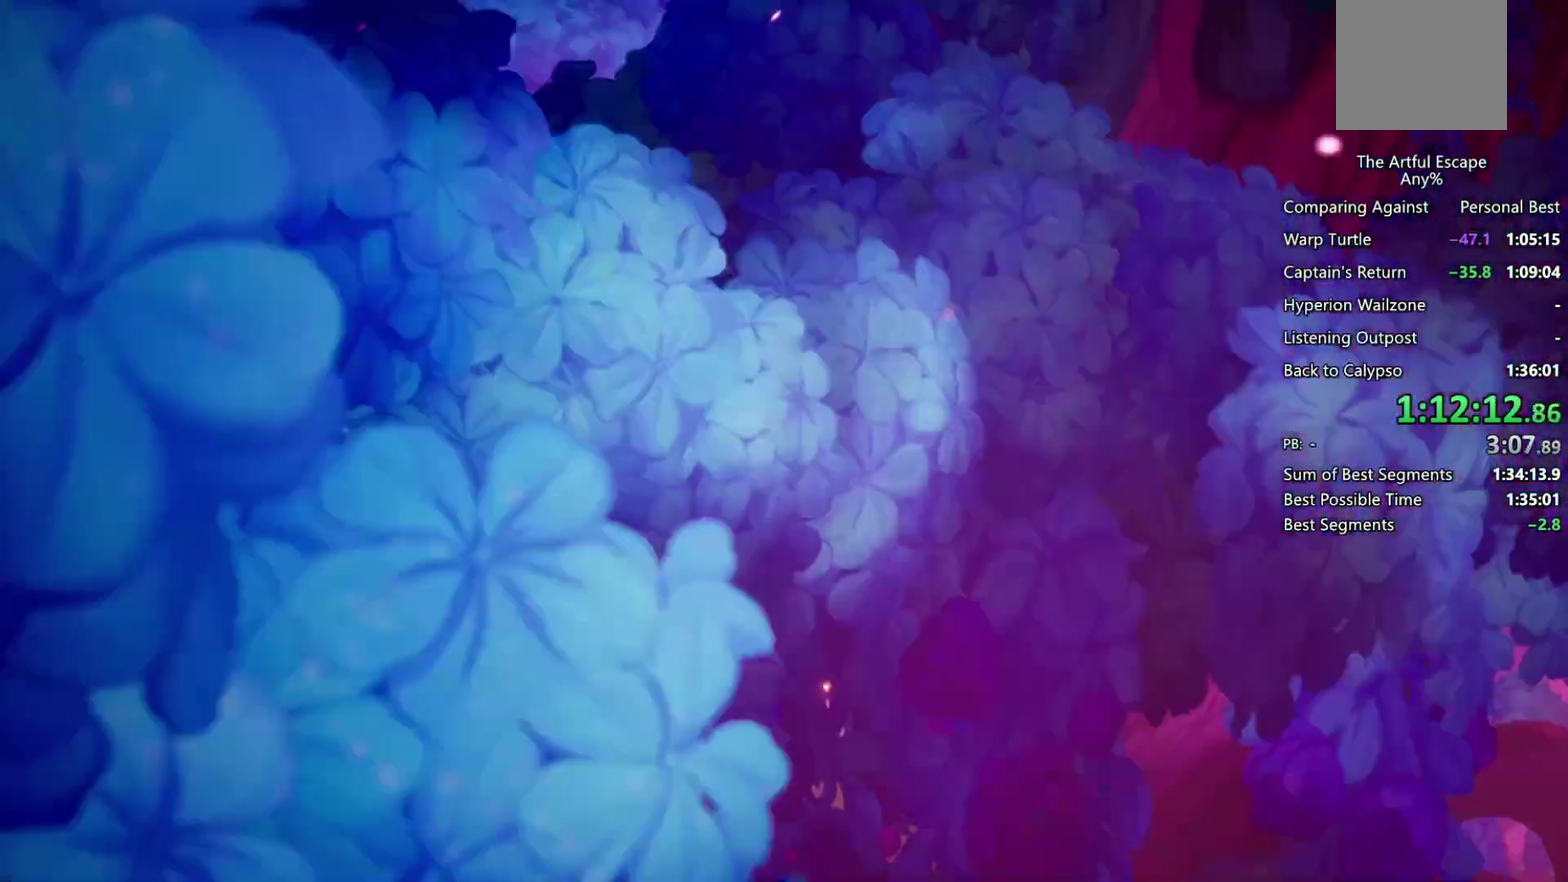
{"buttons": ["SQUARE"], "left_stick": "center", "right_stick": "center", "events": []}
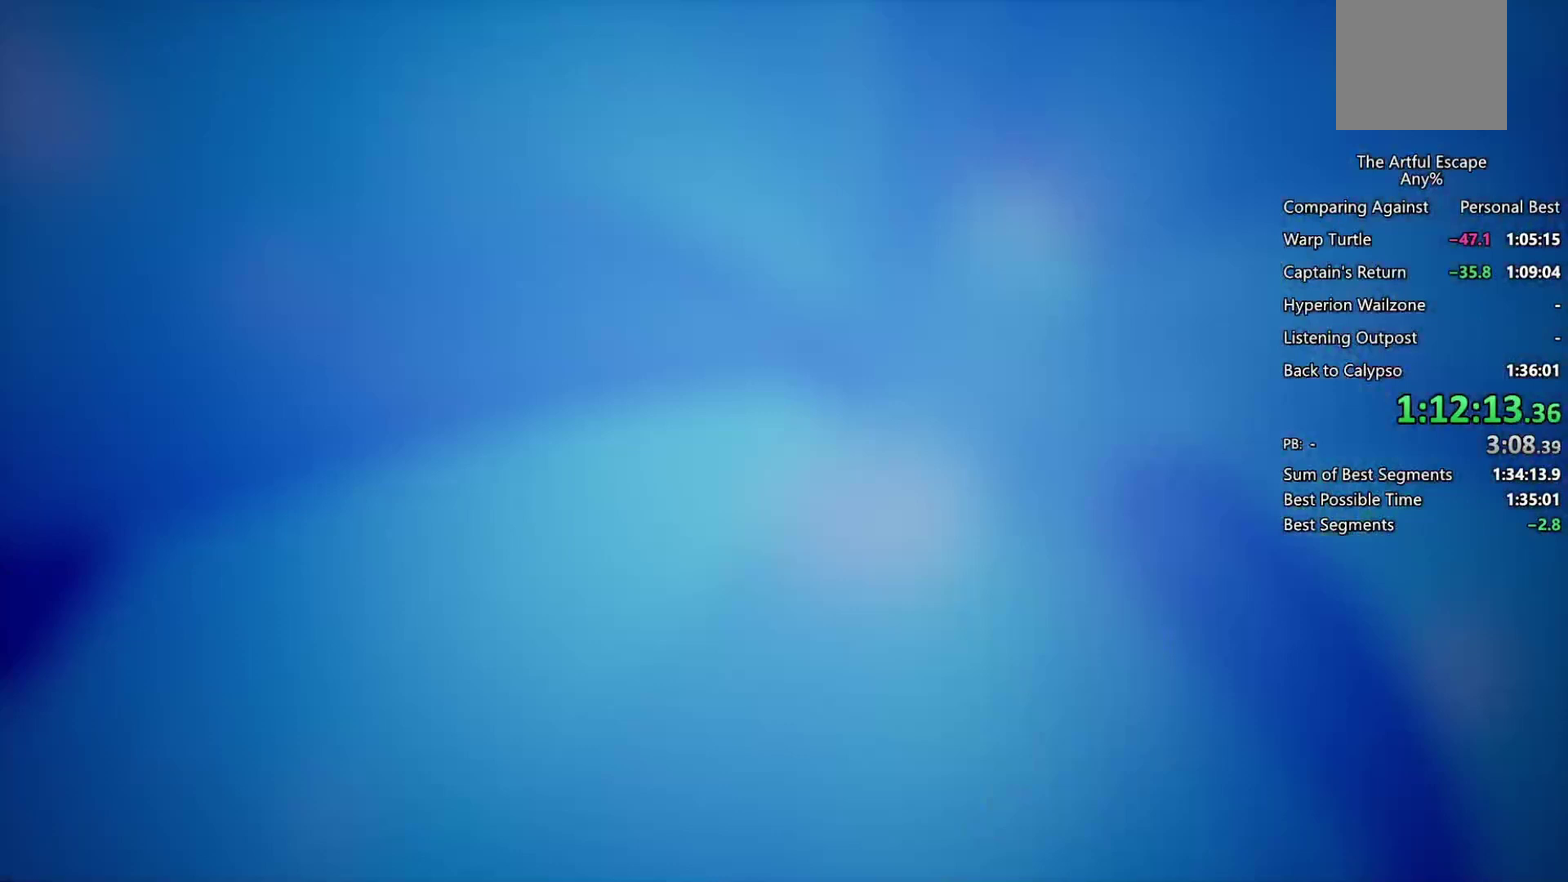
{"buttons": ["SQUARE"], "left_stick": "center", "right_stick": "center", "events": []}
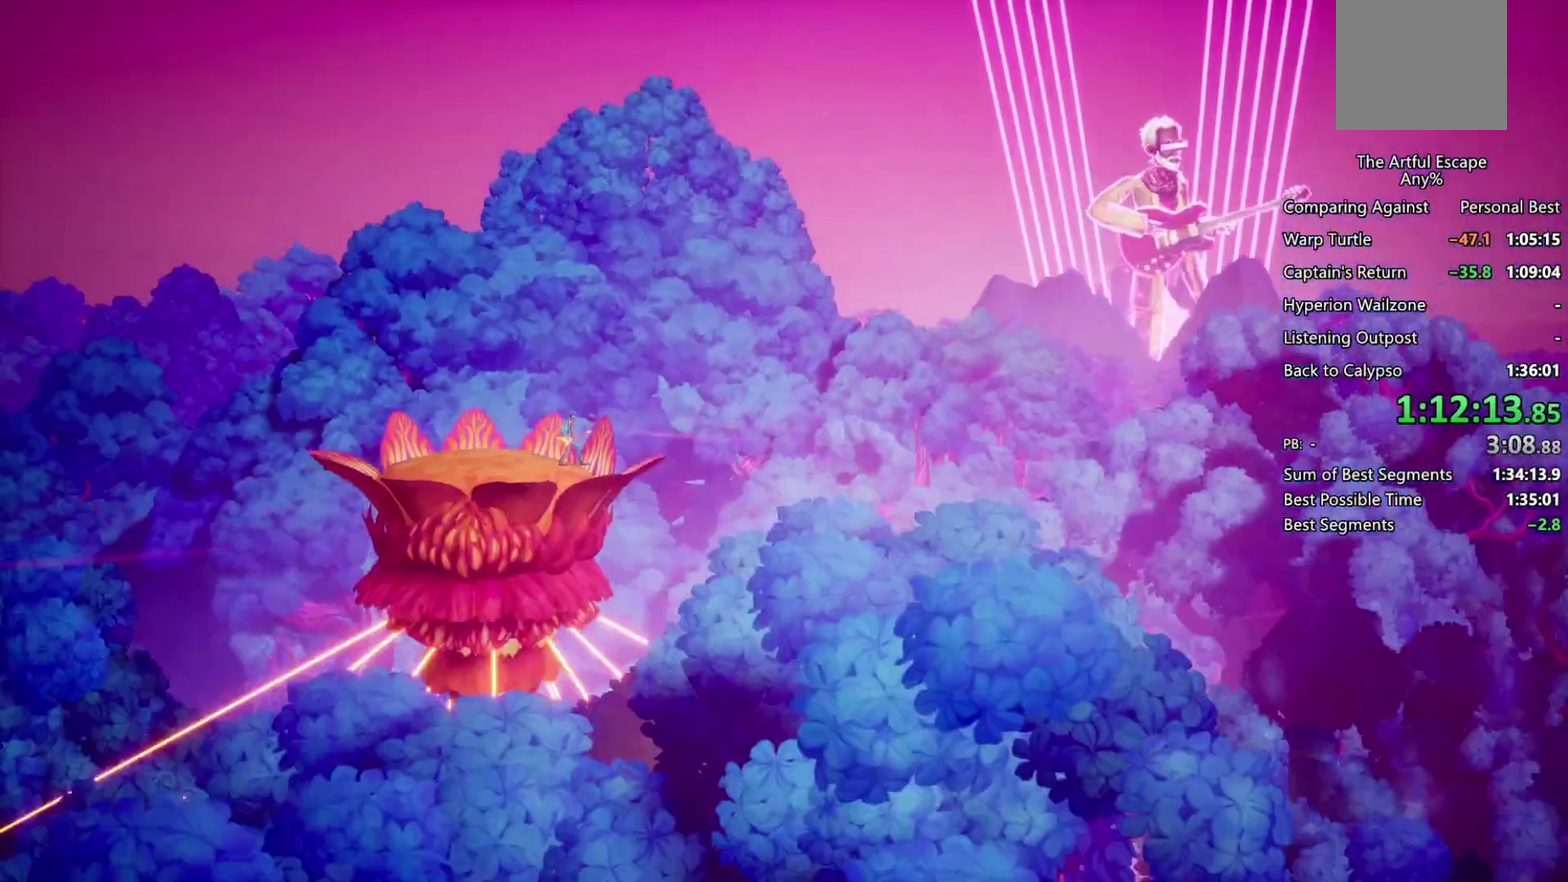
{"buttons": ["SQUARE"], "left_stick": "center", "right_stick": "center", "events": []}
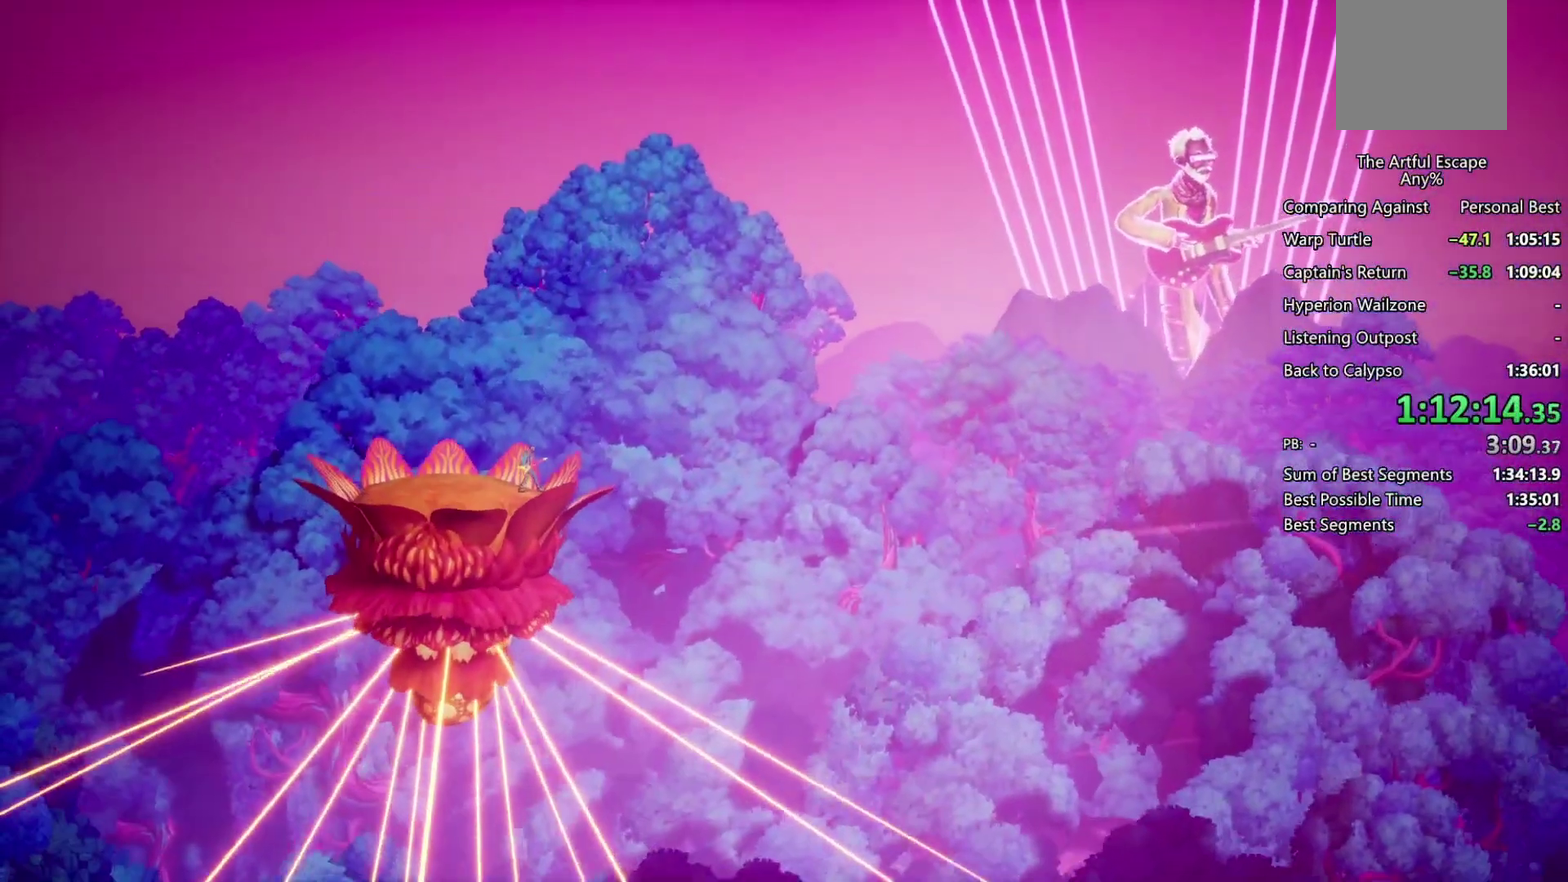
{"buttons": ["SQUARE"], "left_stick": "center", "right_stick": "center", "events": [[233, "SQUARE", "up"], [300, "SQUARE", "down"]]}
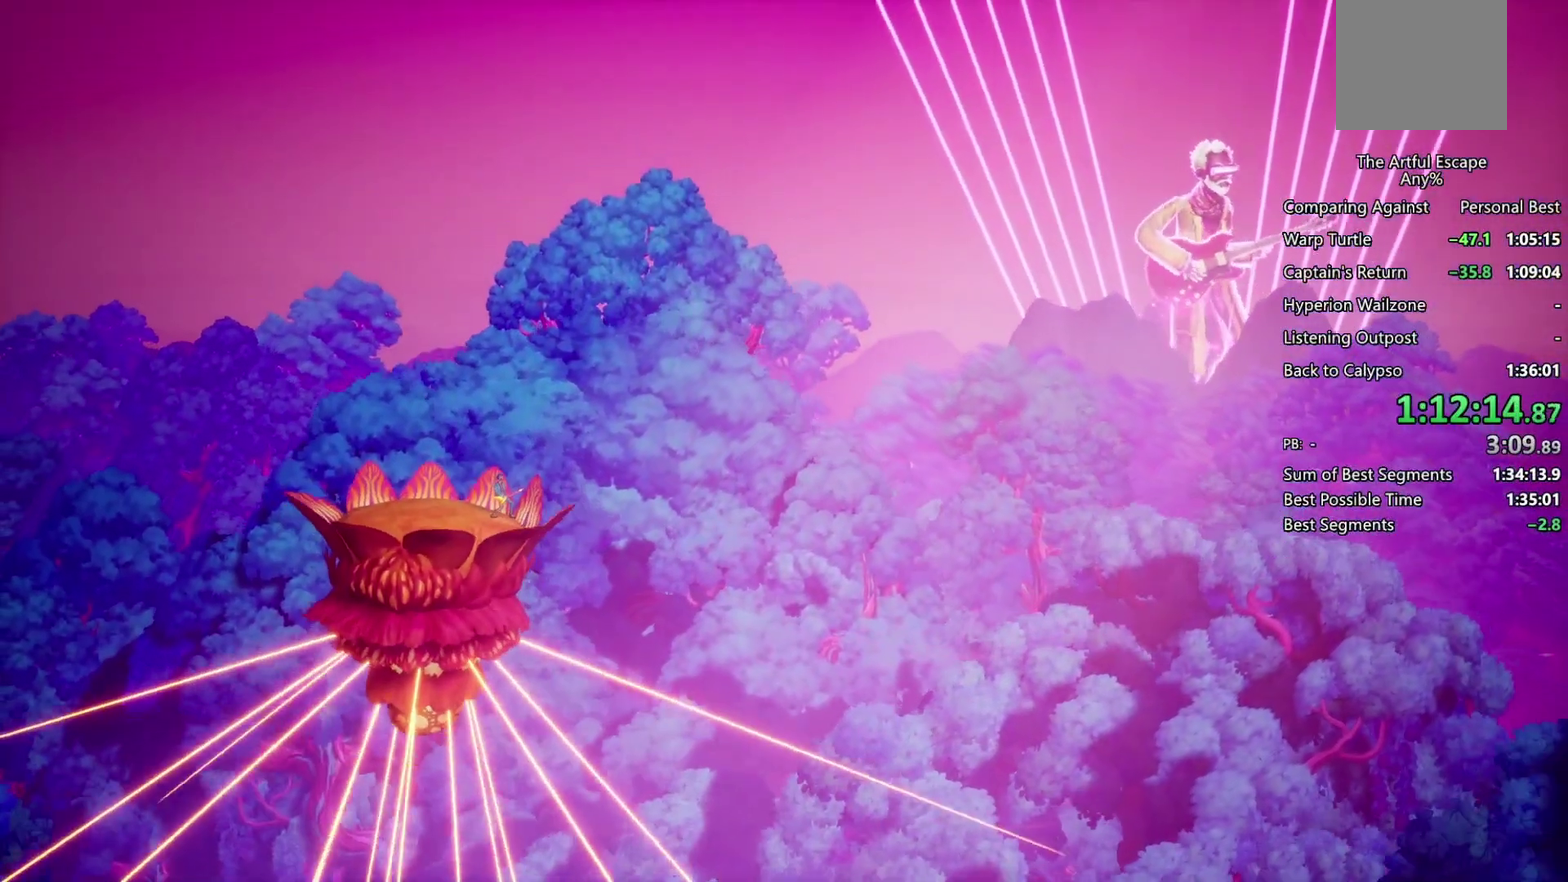
{"buttons": ["SQUARE"], "left_stick": "center", "right_stick": "center", "events": []}
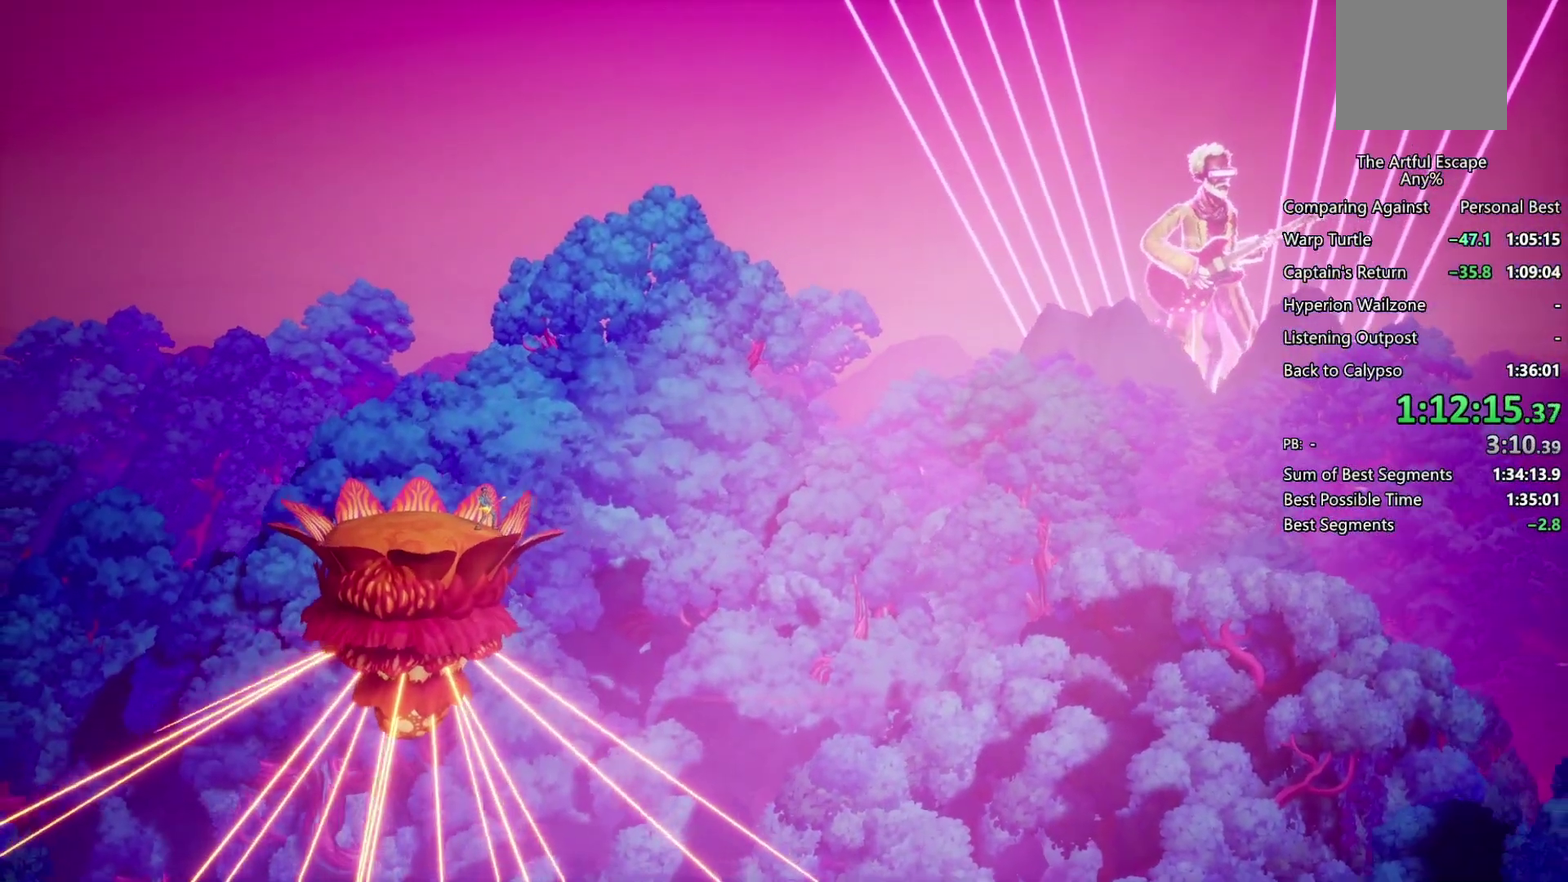
{"buttons": ["SQUARE"], "left_stick": "center", "right_stick": "center", "events": []}
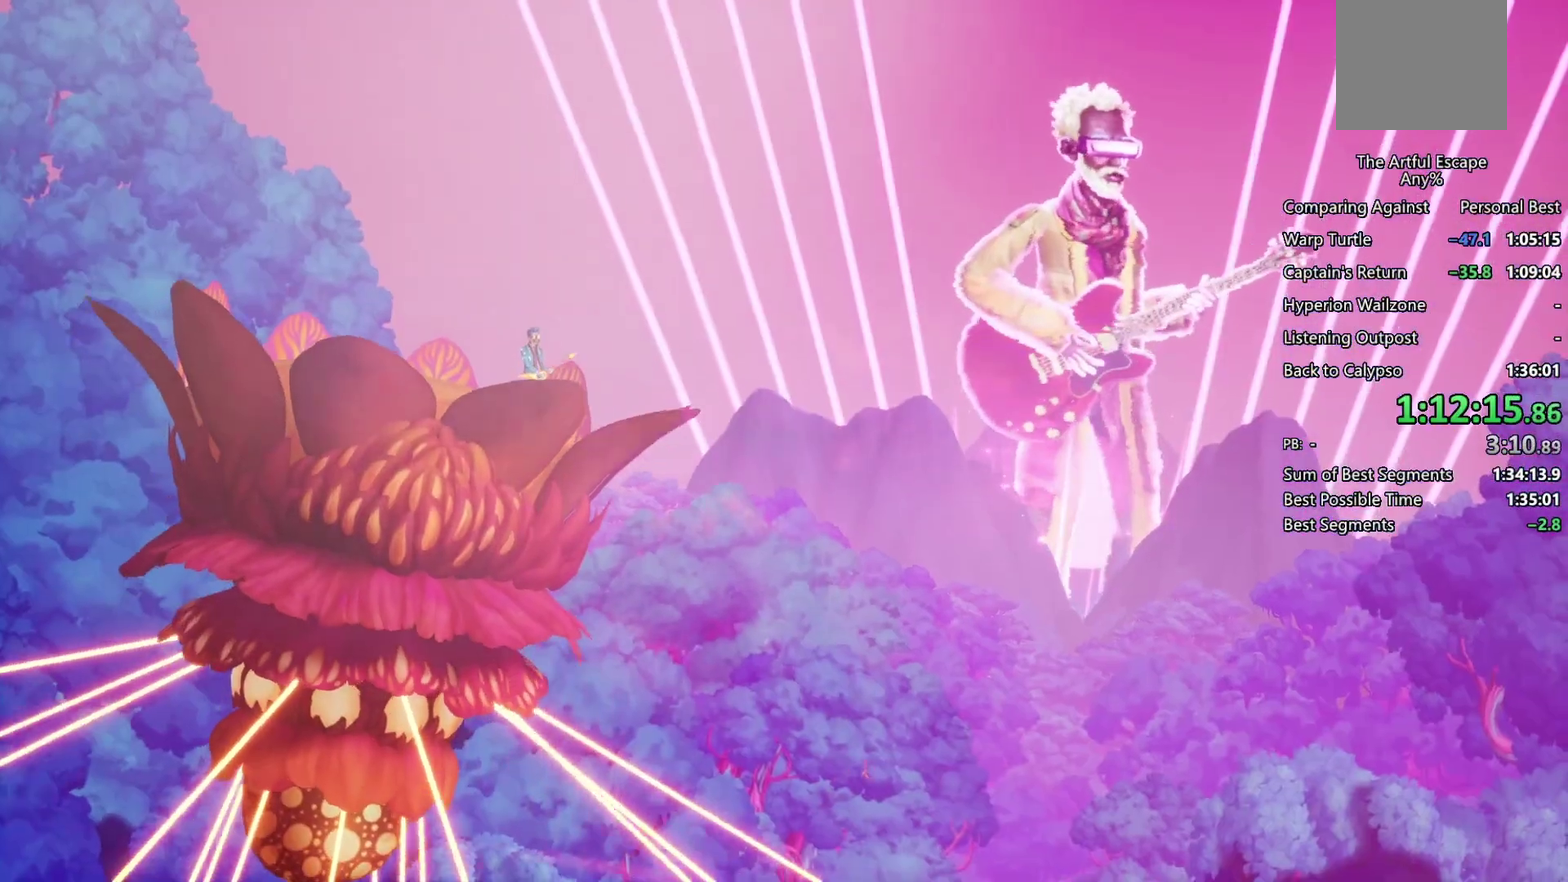
{"buttons": ["SQUARE"], "left_stick": "center", "right_stick": "center", "events": []}
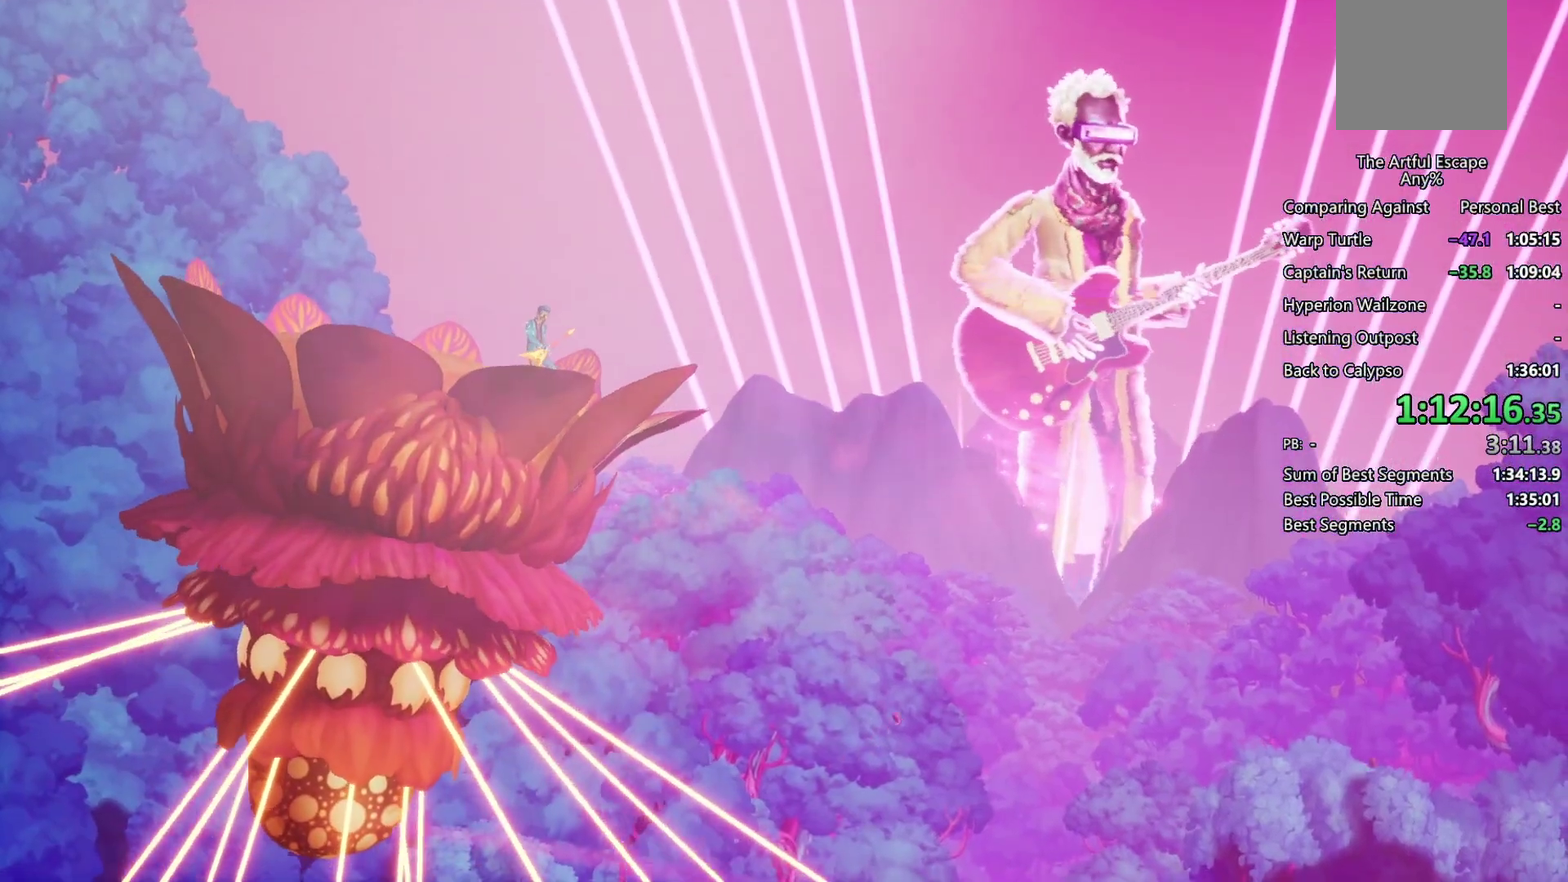
{"buttons": ["SQUARE"], "left_stick": "center", "right_stick": "center", "events": []}
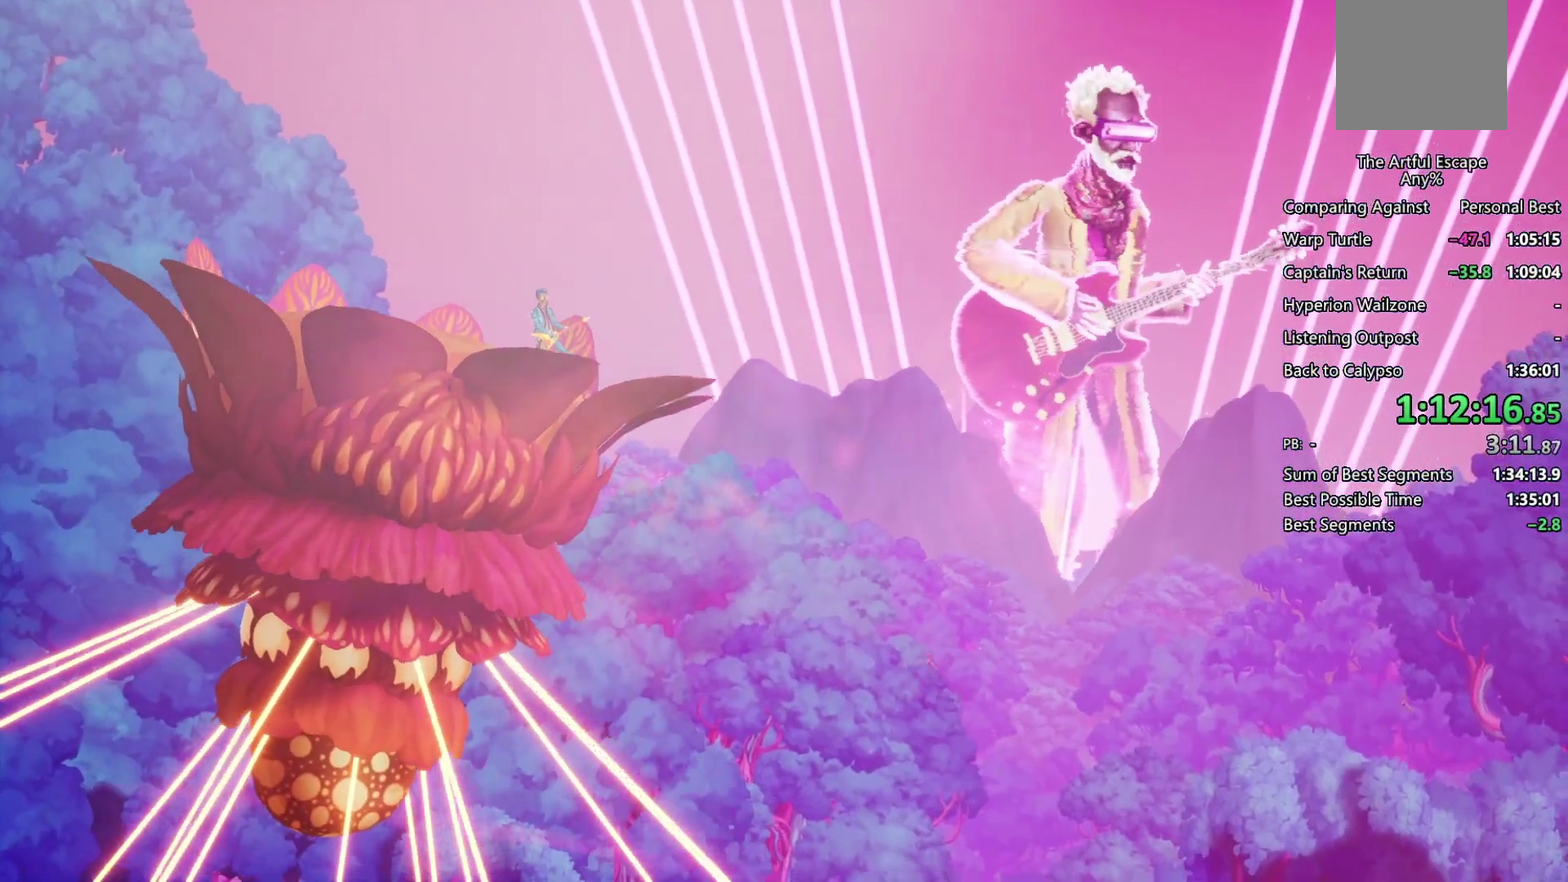
{"buttons": ["SQUARE"], "left_stick": "center", "right_stick": "center", "events": []}
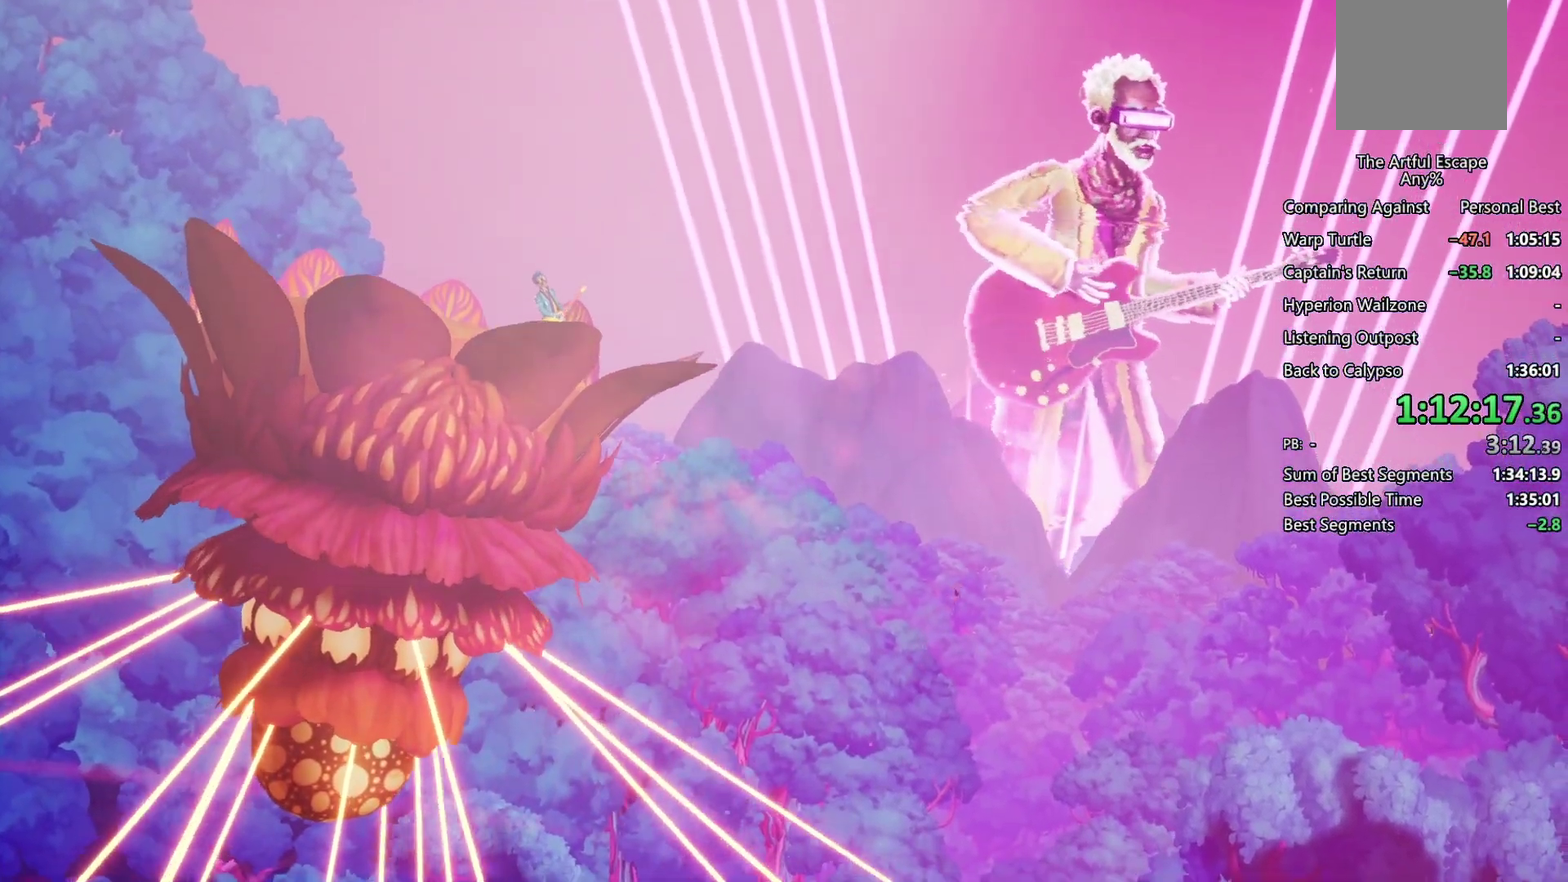
{"buttons": ["SQUARE"], "left_stick": "center", "right_stick": "center", "events": []}
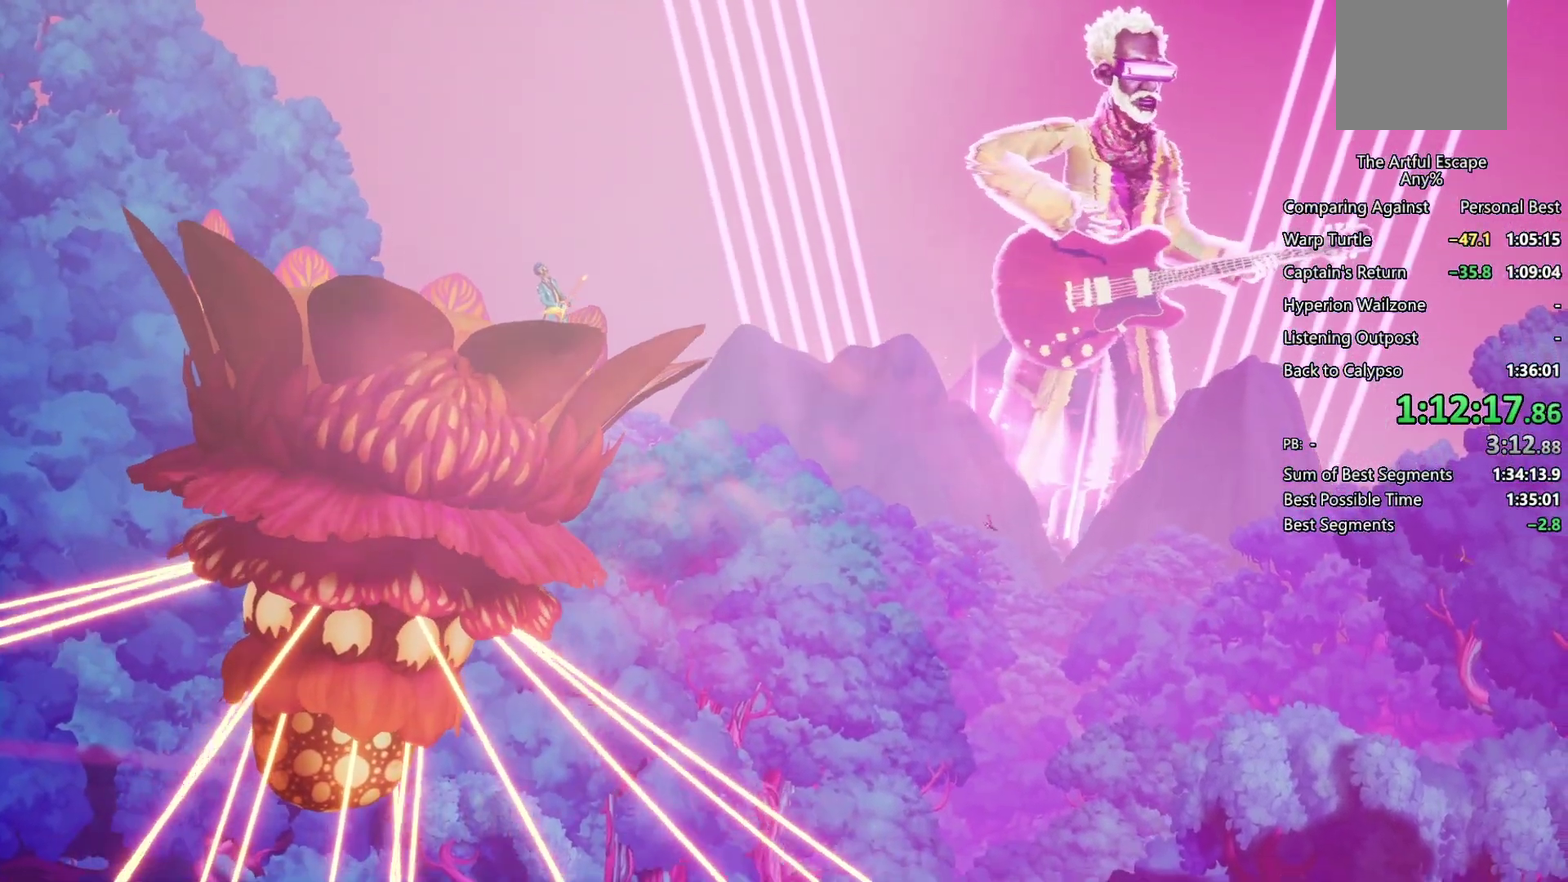
{"buttons": ["SQUARE"], "left_stick": "center", "right_stick": "center", "events": []}
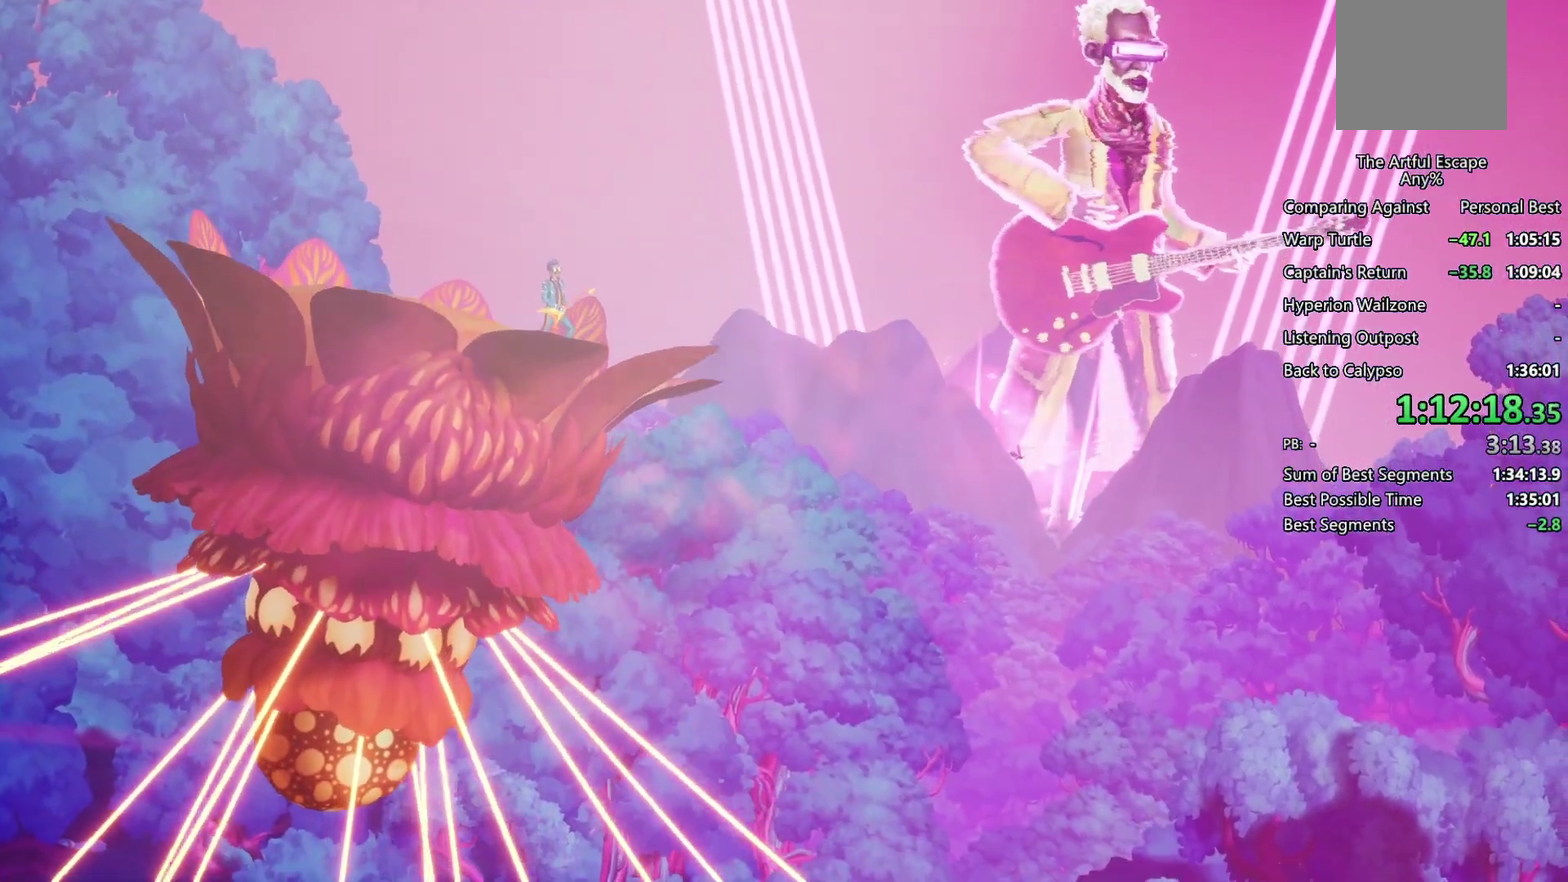
{"buttons": ["SQUARE"], "left_stick": "center", "right_stick": "center", "events": []}
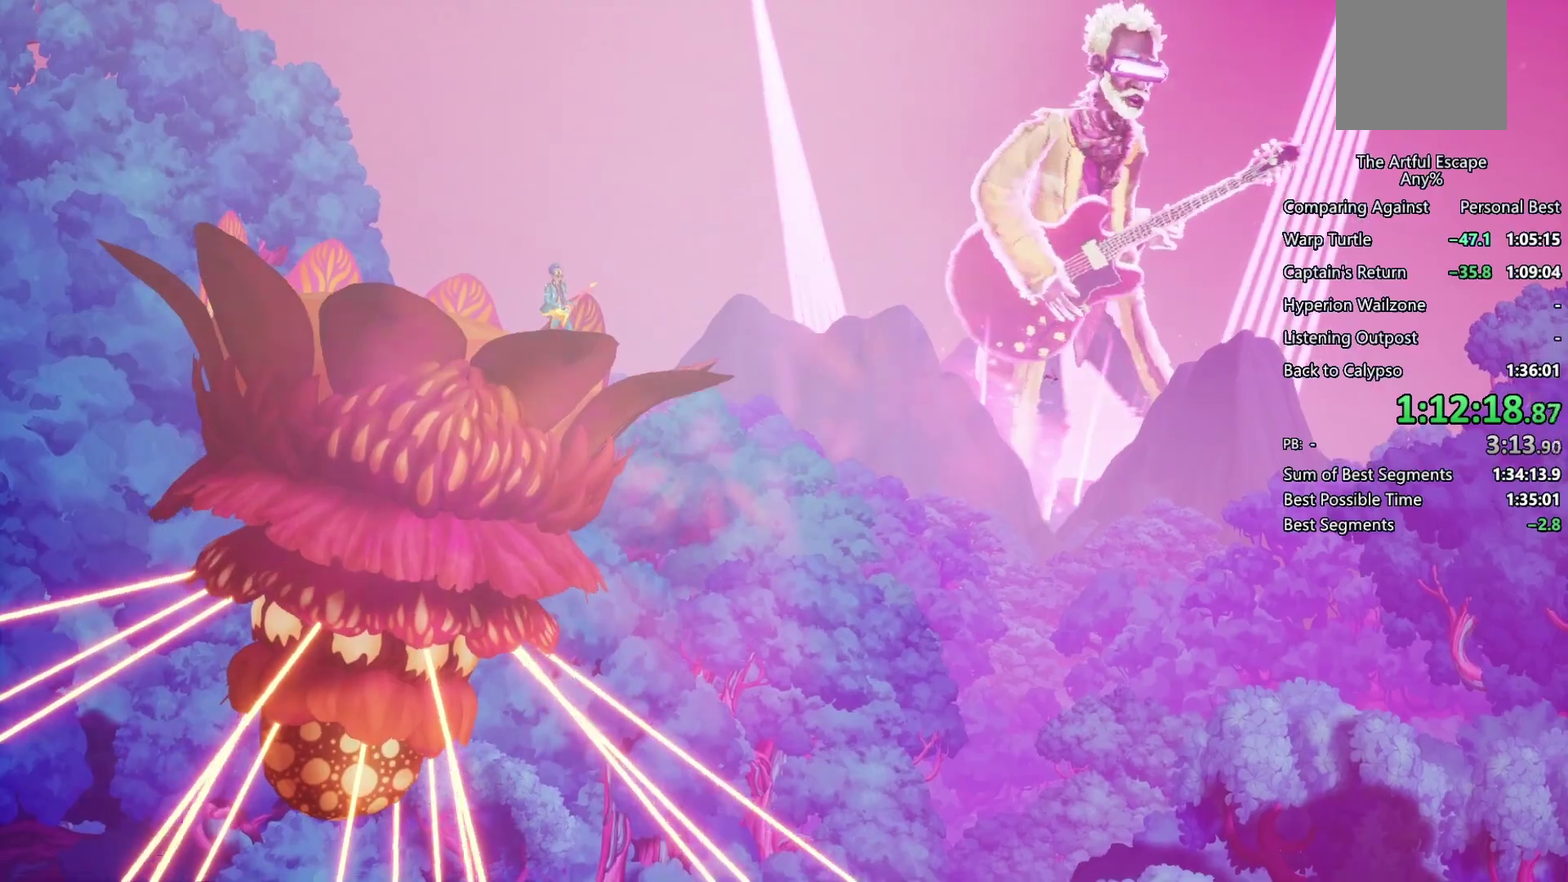
{"buttons": ["SQUARE"], "left_stick": "center", "right_stick": "center", "events": []}
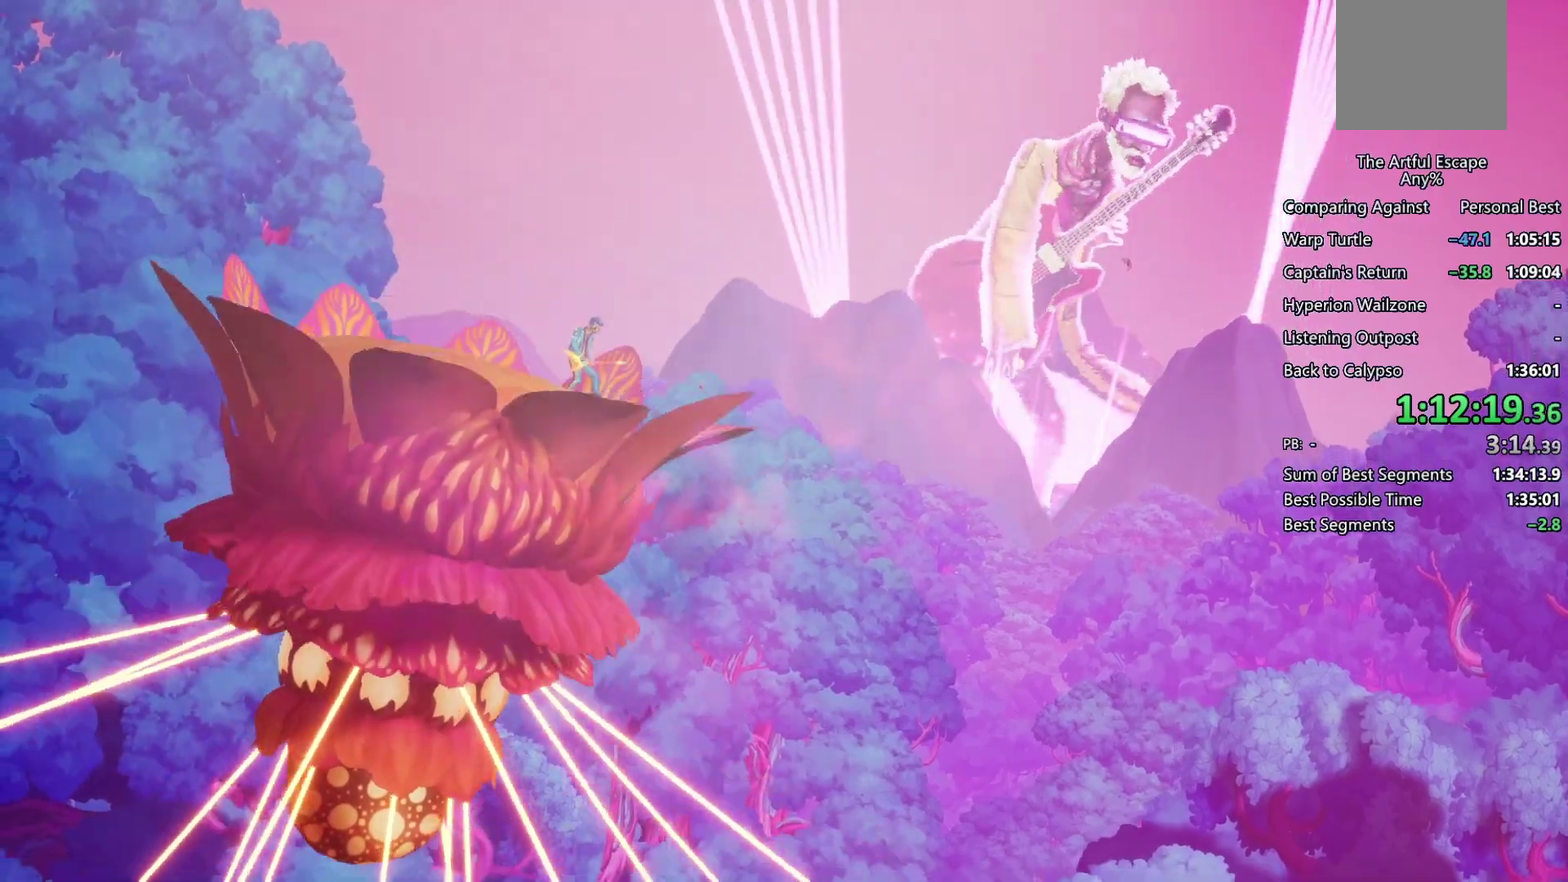
{"buttons": ["SQUARE"], "left_stick": "center", "right_stick": "center", "events": []}
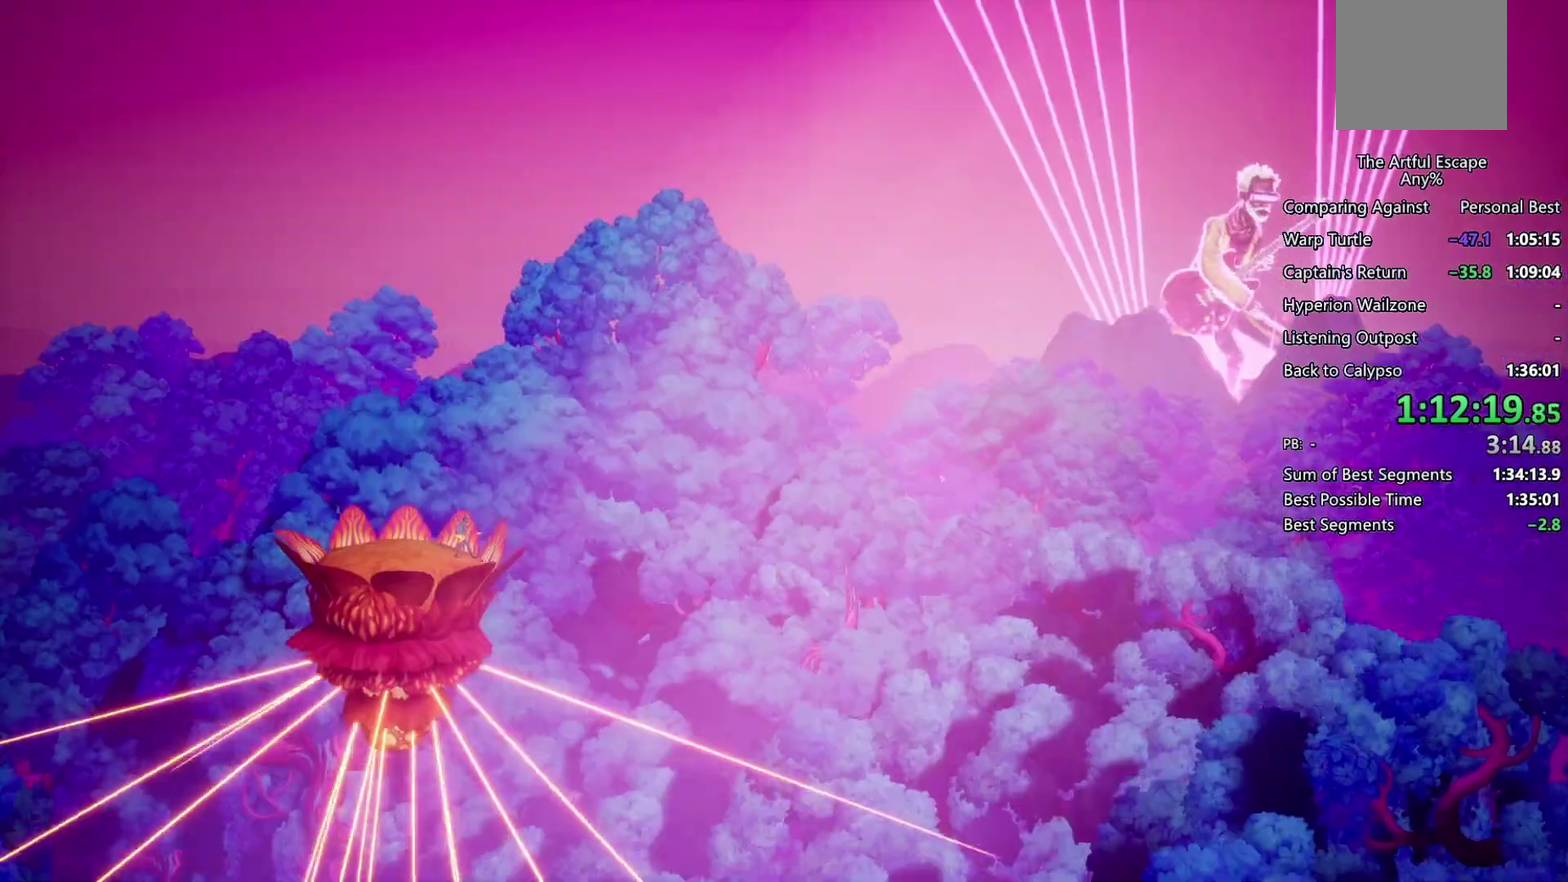
{"buttons": ["SQUARE"], "left_stick": "center", "right_stick": "center", "events": []}
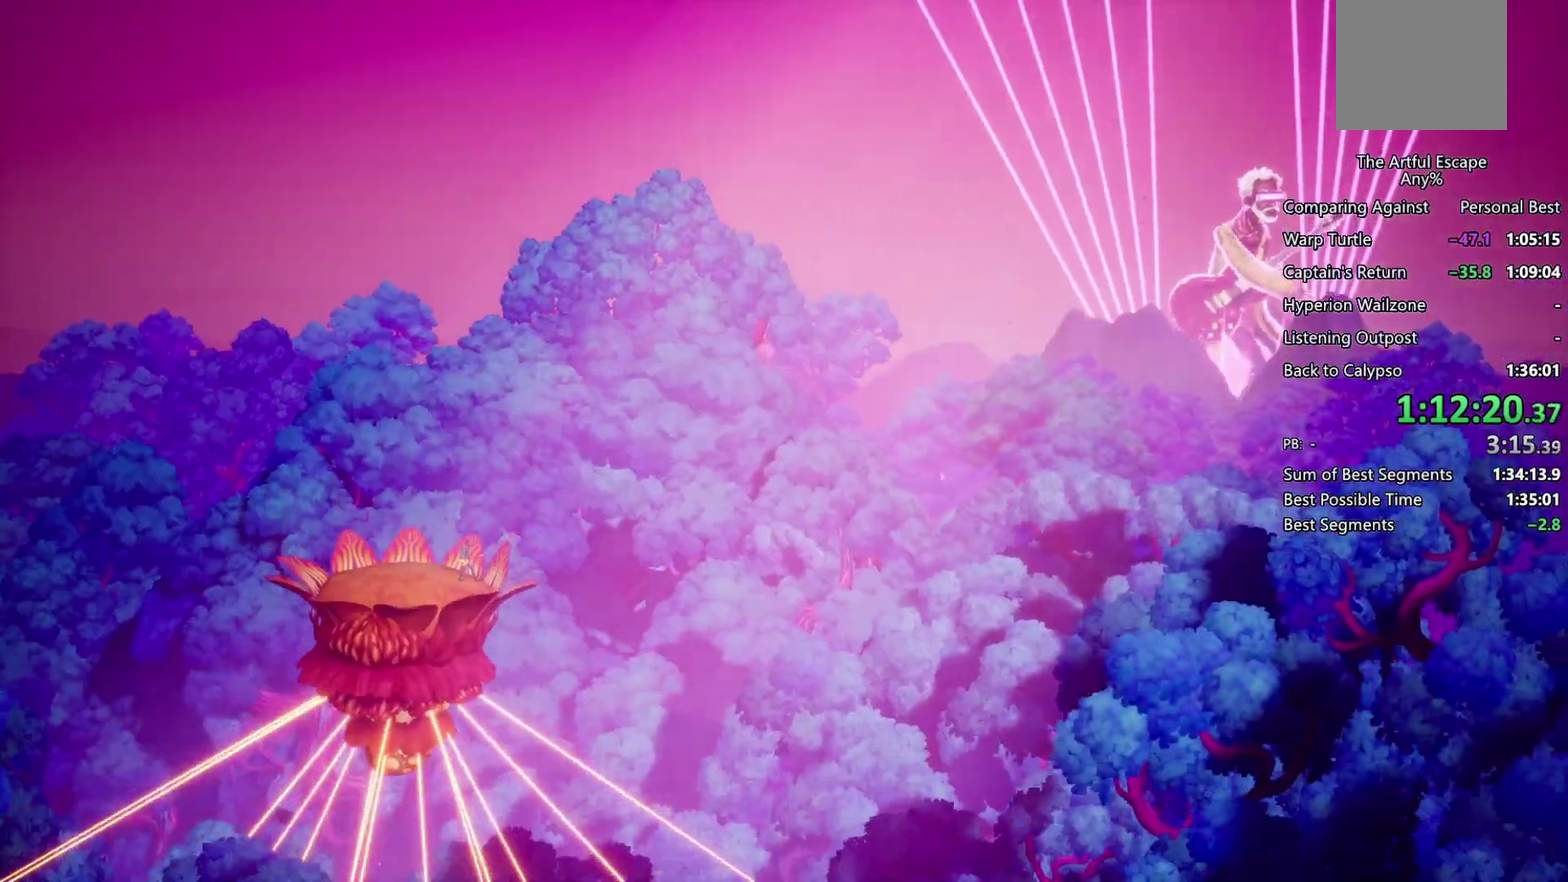
{"buttons": ["SQUARE"], "left_stick": "center", "right_stick": "center", "events": []}